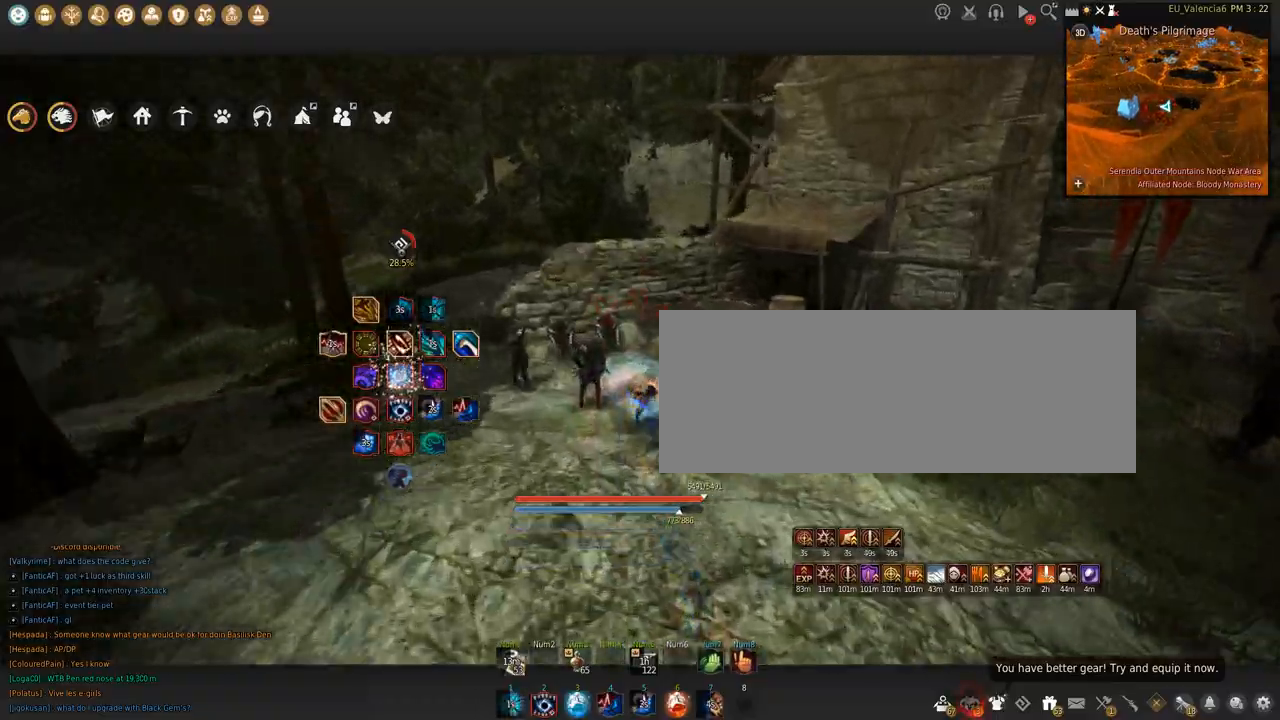
Gameplay with keyboard and mouse; each line is a JSON object with the keys and mouse buttons held at the frame after it. "events" lists presses ("down") and releases ("up") of "a", "c", "d", "e", "f", "q", "s", "shift", "space", "tab", "w", "x", "z", "mouse_left" and "mouse_right" between this image and that frame as [ms after this image, input, new state], when the widget could be followed in between. "mouse_left", "mouse_right" = the "left", "right" buttons of the "mouse" list. No other keys are recorded. Mouse movement is not recorded.
{"keys": ["q"], "mouse": [], "events": [[334, "q", "down"]]}
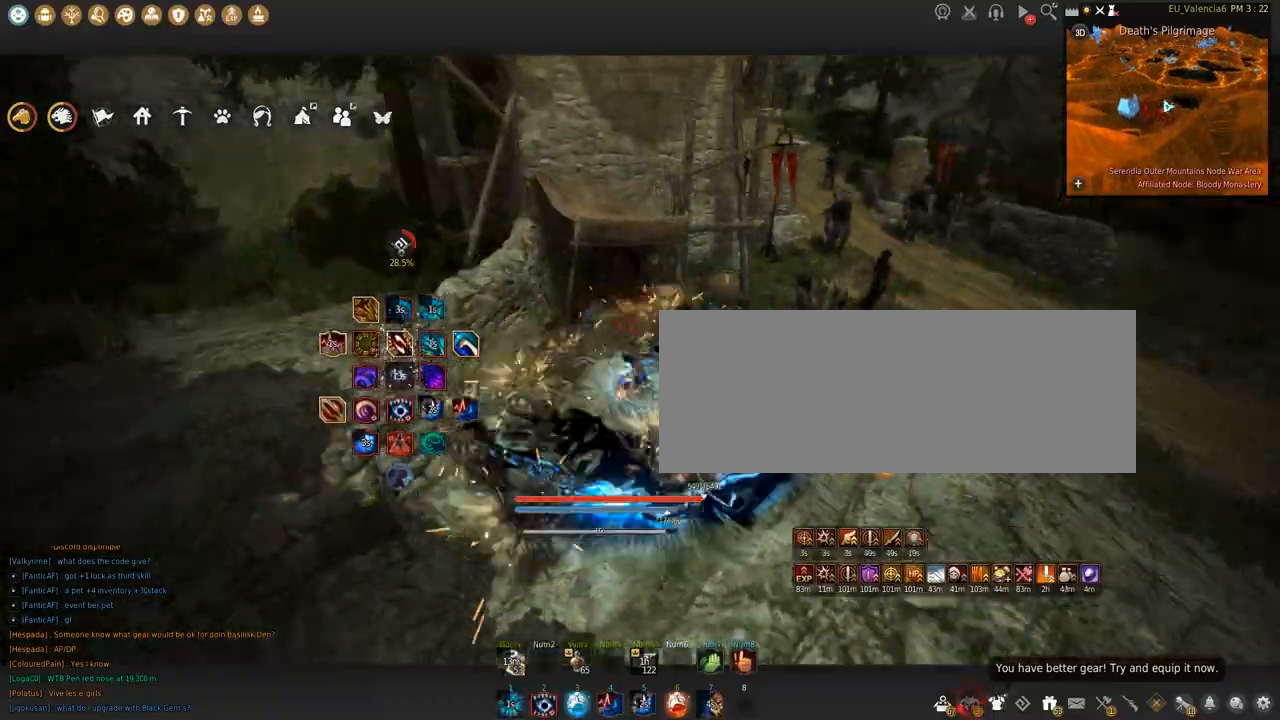
{"keys": ["w"], "mouse": [], "events": [[134, "q", "up"], [401, "w", "down"]]}
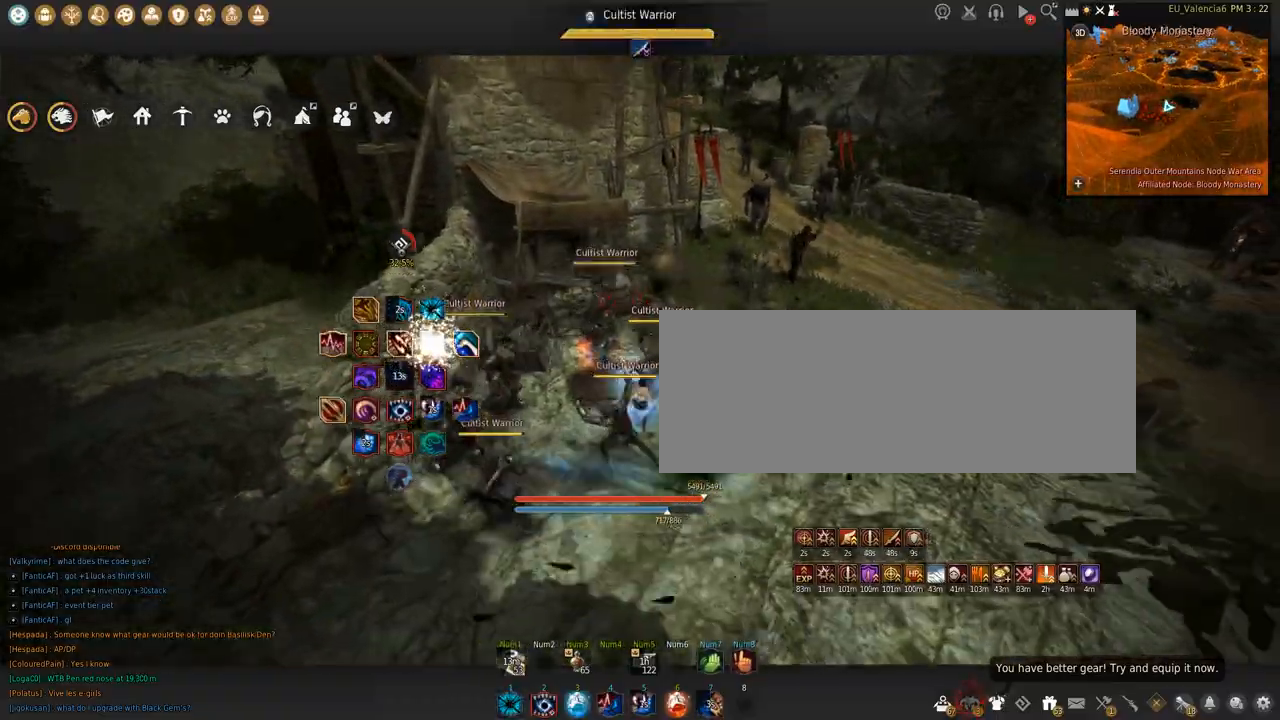
{"keys": [], "mouse": [], "events": [[200, "w", "up"]]}
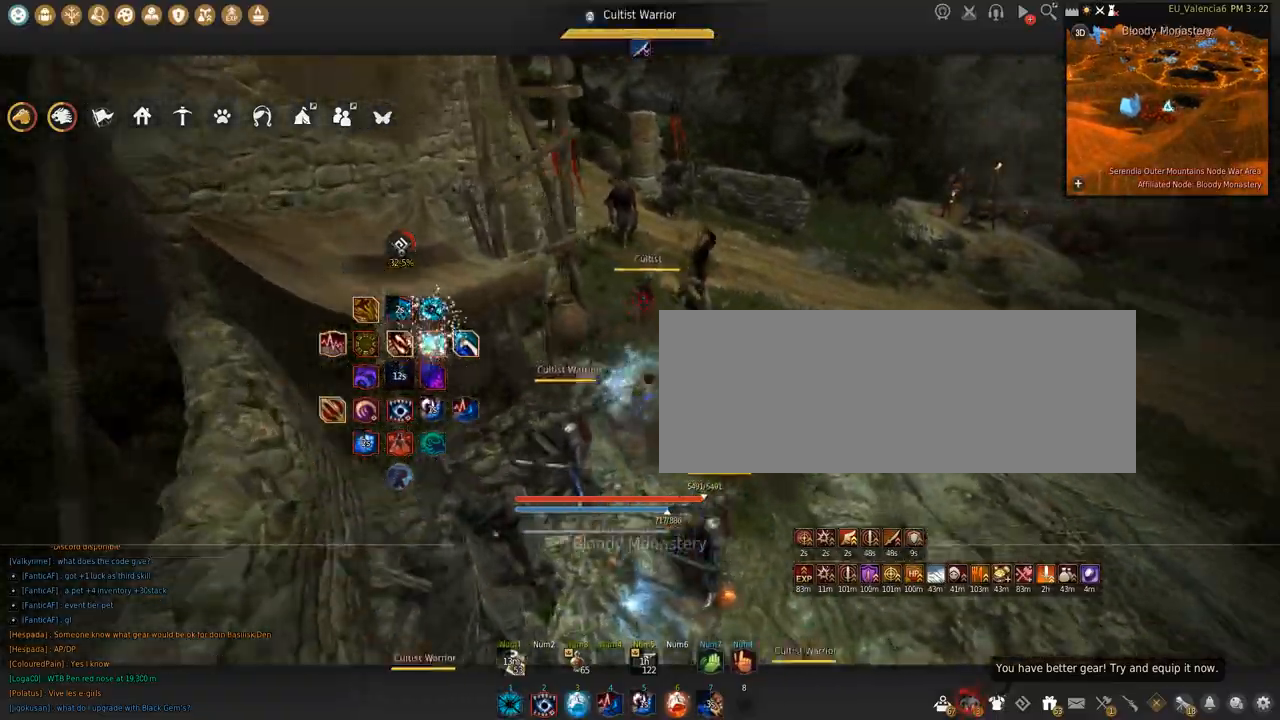
{"keys": [], "mouse": [], "events": []}
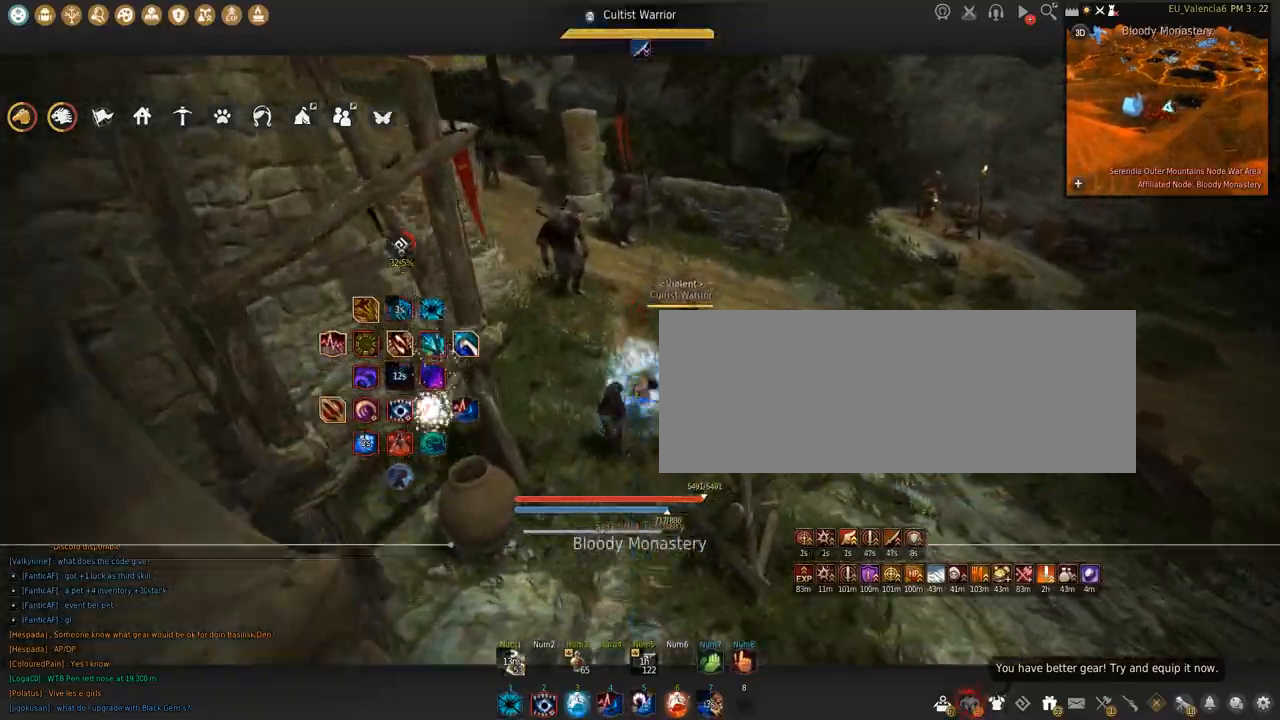
{"keys": ["q"], "mouse": [], "events": [[334, "q", "down"]]}
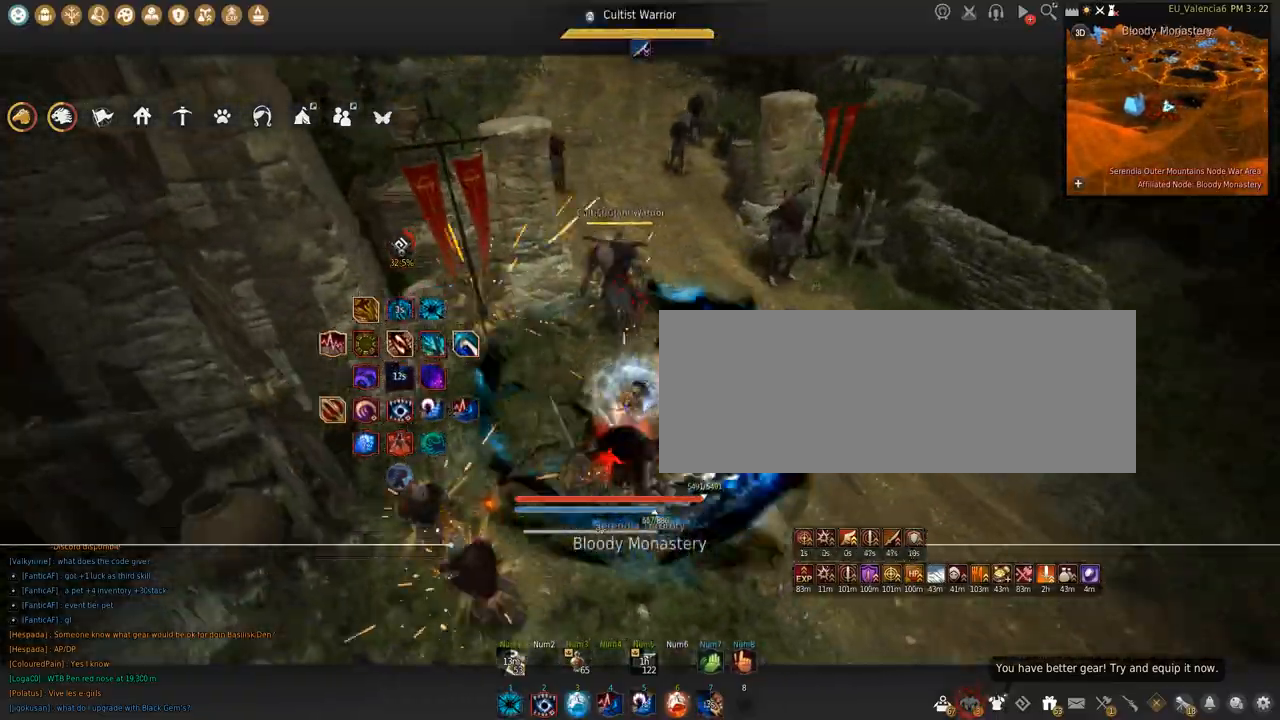
{"keys": ["d"], "mouse": [], "events": [[67, "q", "up"], [267, "d", "down"]]}
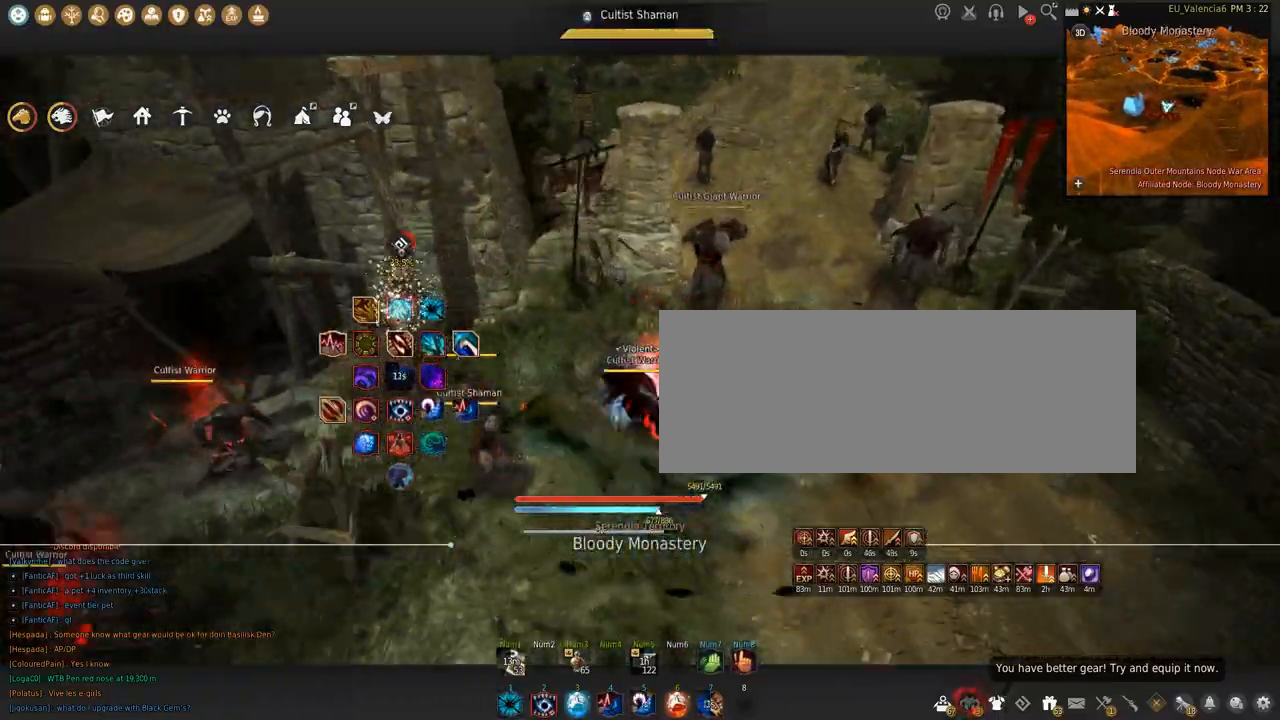
{"keys": [], "mouse": [], "events": [[267, "d", "up"]]}
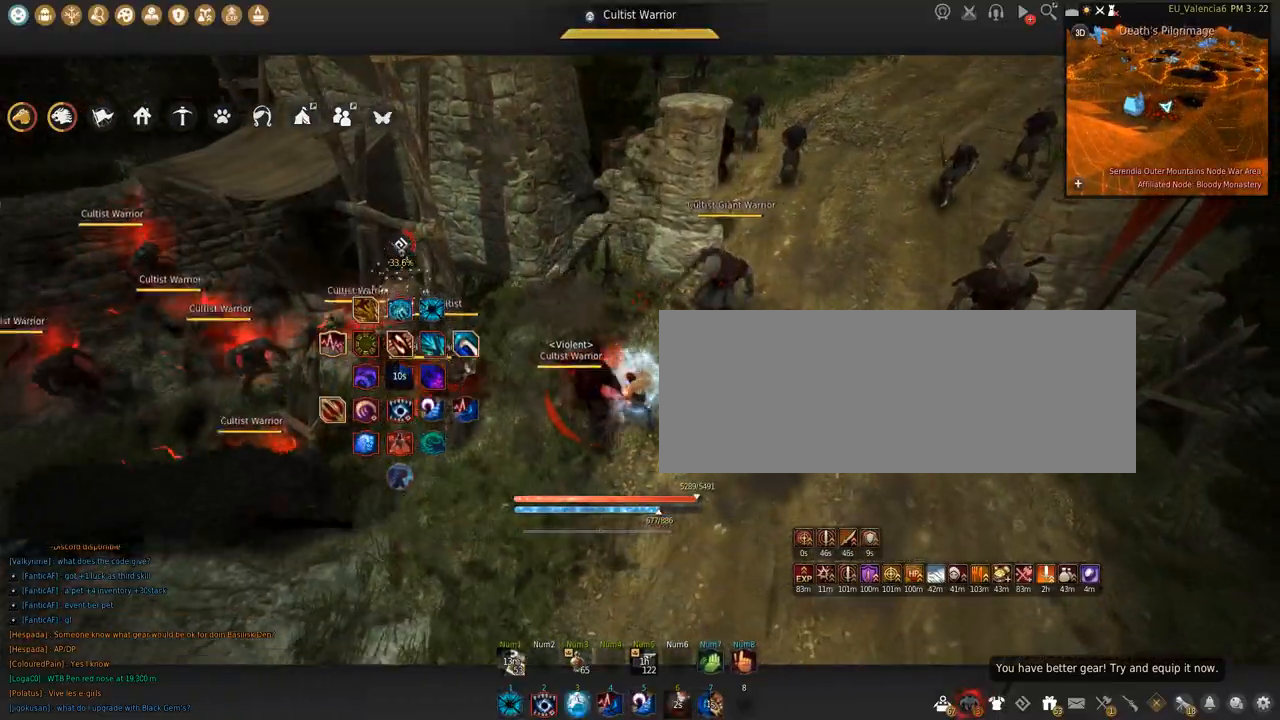
{"keys": [], "mouse": [], "events": [[101, "d", "down"], [234, "d", "up"]]}
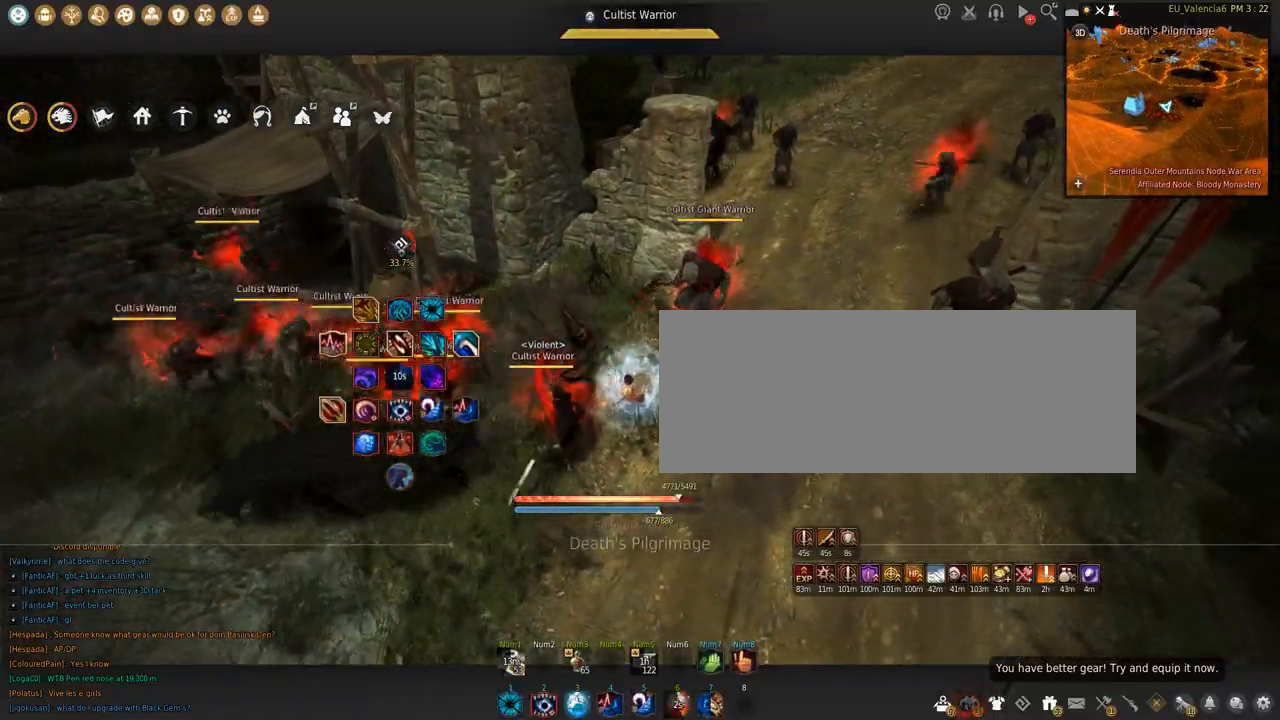
{"keys": ["d"], "mouse": [], "events": [[133, "a", "down"], [167, "a", "up"], [400, "d", "down"]]}
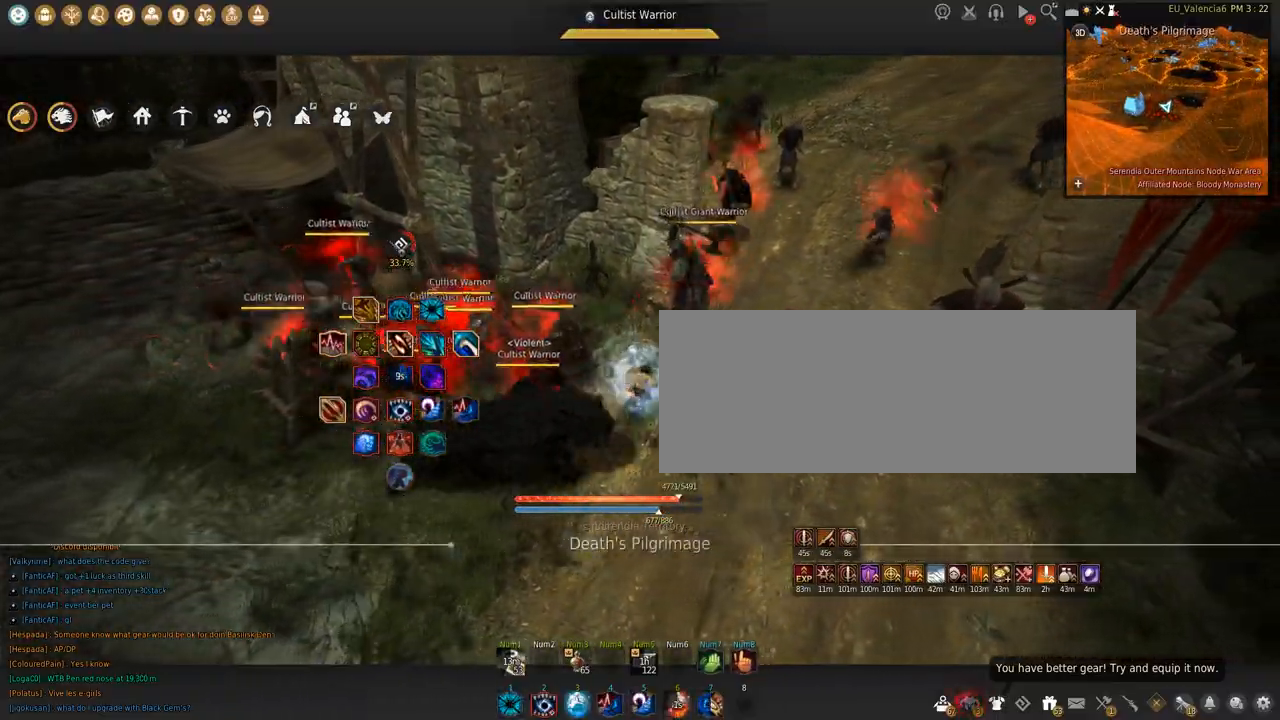
{"keys": [], "mouse": [], "events": [[34, "d", "up"]]}
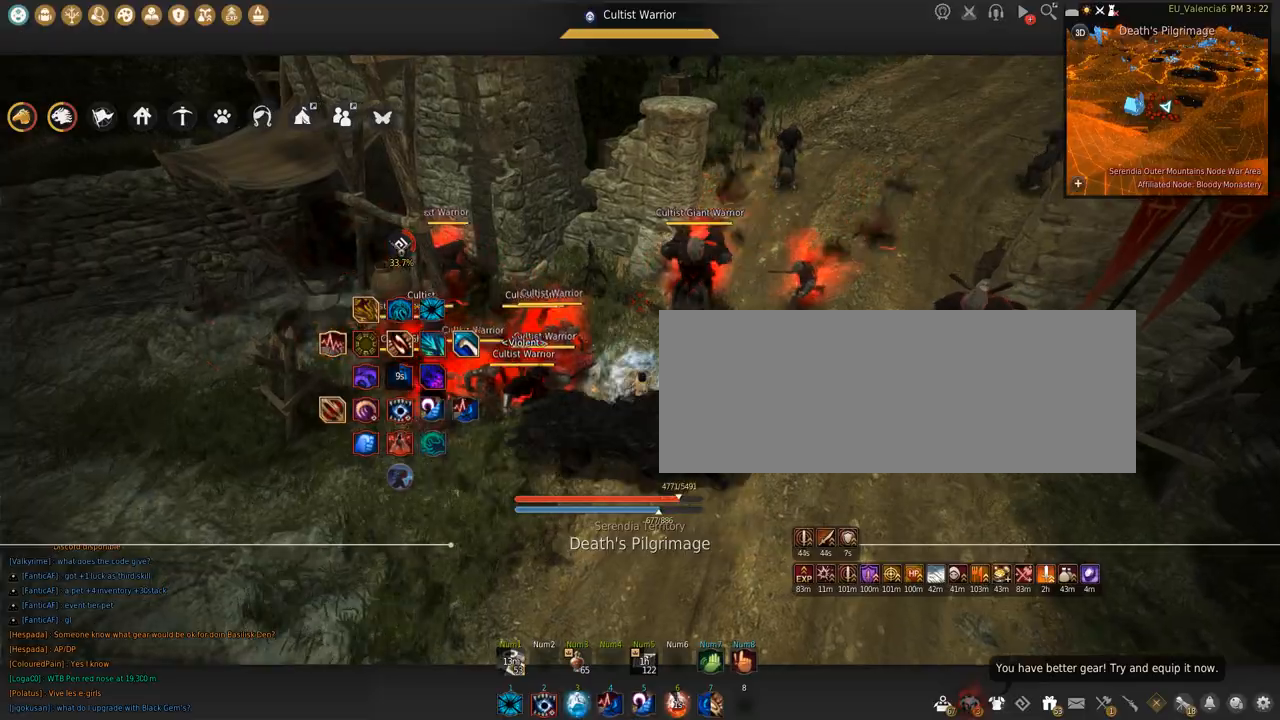
{"keys": [], "mouse": [], "events": []}
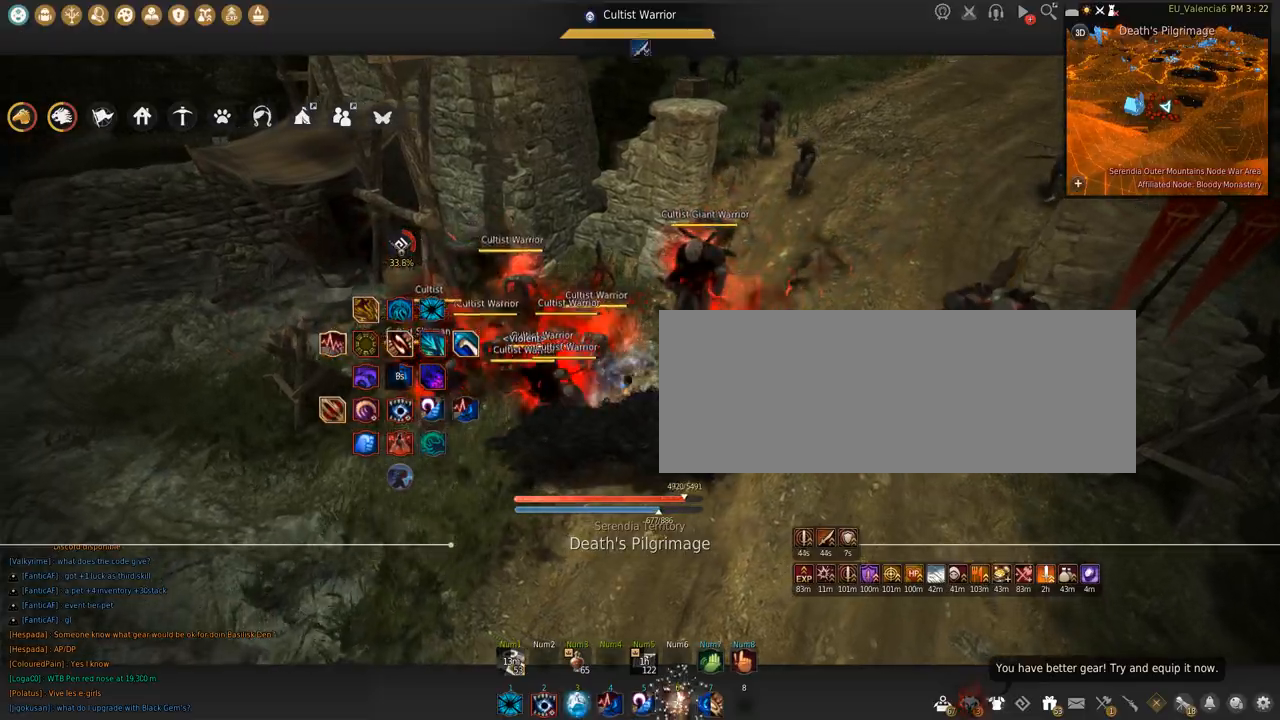
{"keys": ["shift"], "mouse": [], "events": [[134, "a", "down"], [134, "shift", "down"], [368, "a", "up"]]}
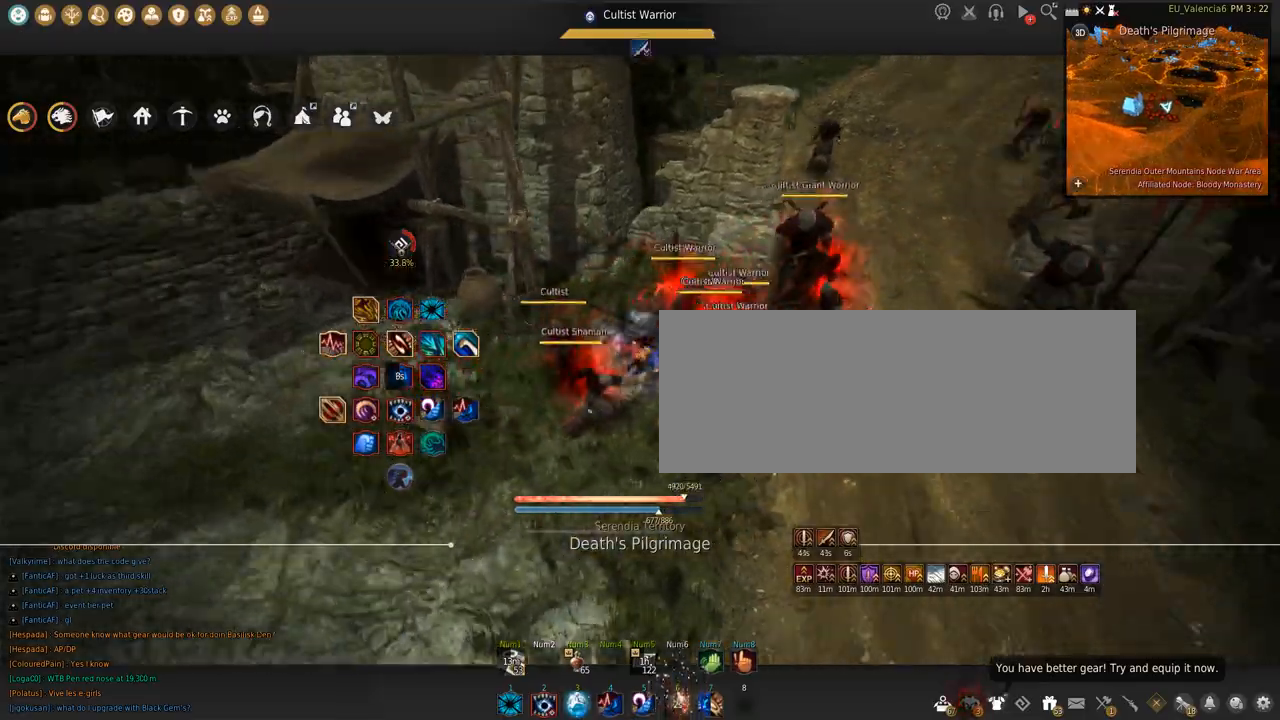
{"keys": ["s"], "mouse": ["left"], "events": [[133, "mouse_left", "down"], [234, "s", "down"], [234, "shift", "up"]]}
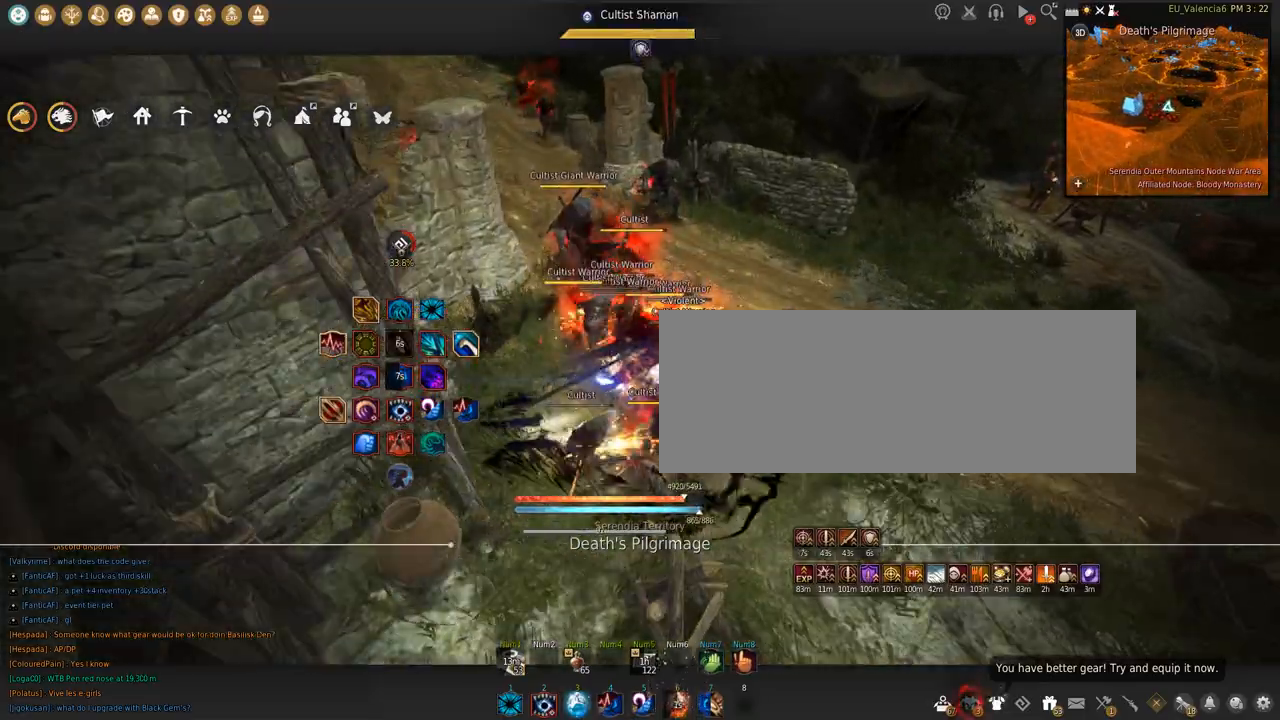
{"keys": ["s"], "mouse": [], "events": [[501, "mouse_left", "up"]]}
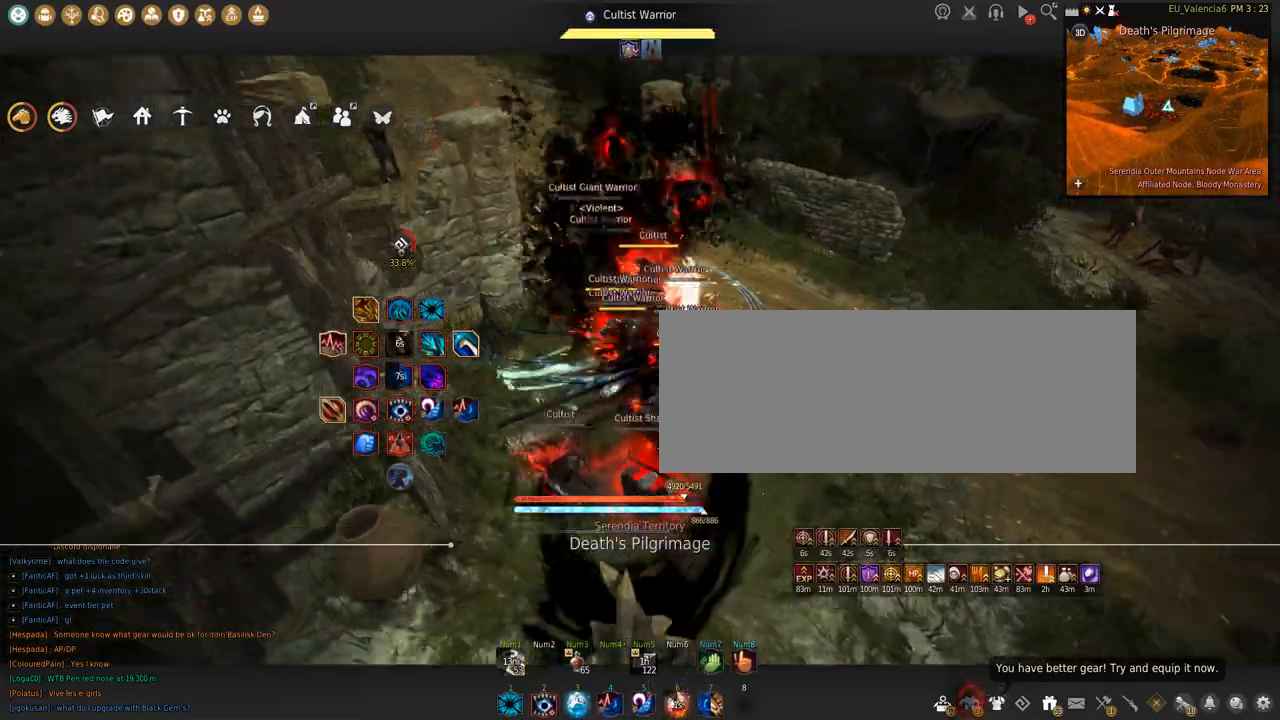
{"keys": ["shift"], "mouse": [], "events": [[67, "shift", "down"], [500, "s", "up"]]}
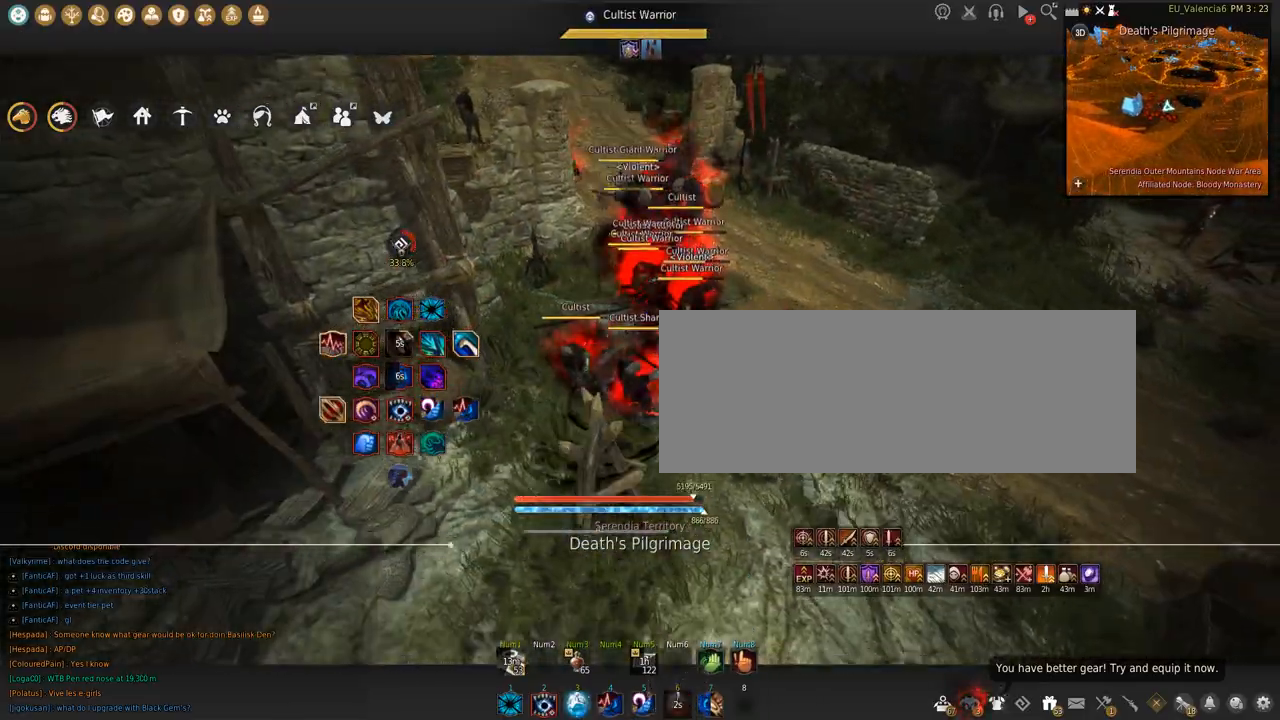
{"keys": ["w"], "mouse": ["right"], "events": [[167, "mouse_left", "down"], [267, "shift", "up"], [301, "mouse_left", "up"], [334, "c", "down"], [334, "w", "down"], [501, "c", "up"], [501, "mouse_right", "down"]]}
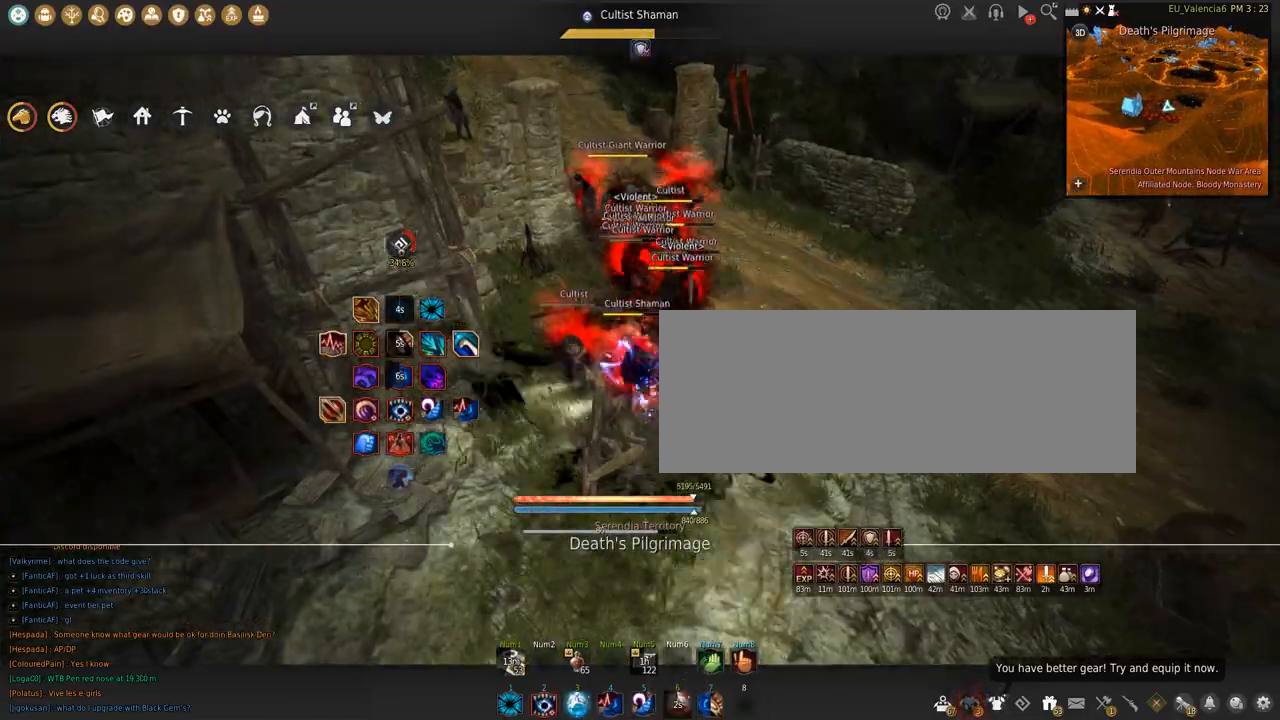
{"keys": ["w"], "mouse": ["right"], "events": []}
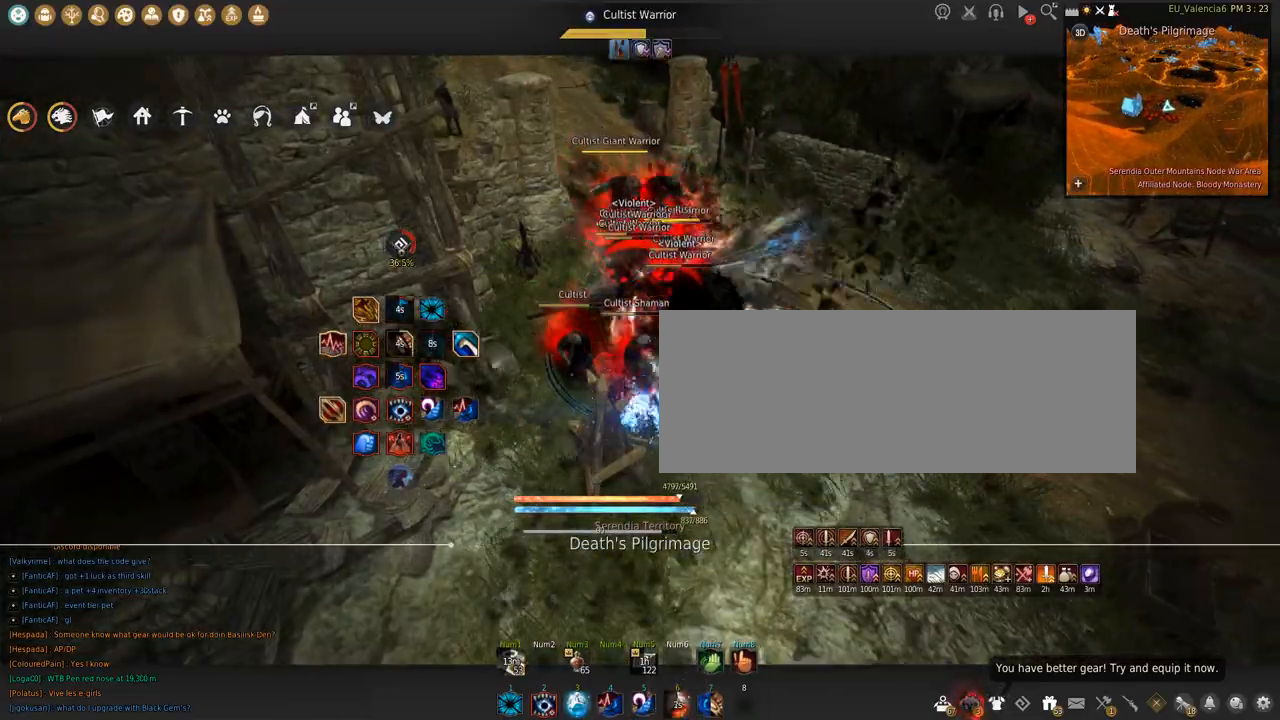
{"keys": ["s"], "mouse": ["right"], "events": [[34, "w", "up"], [101, "s", "down"]]}
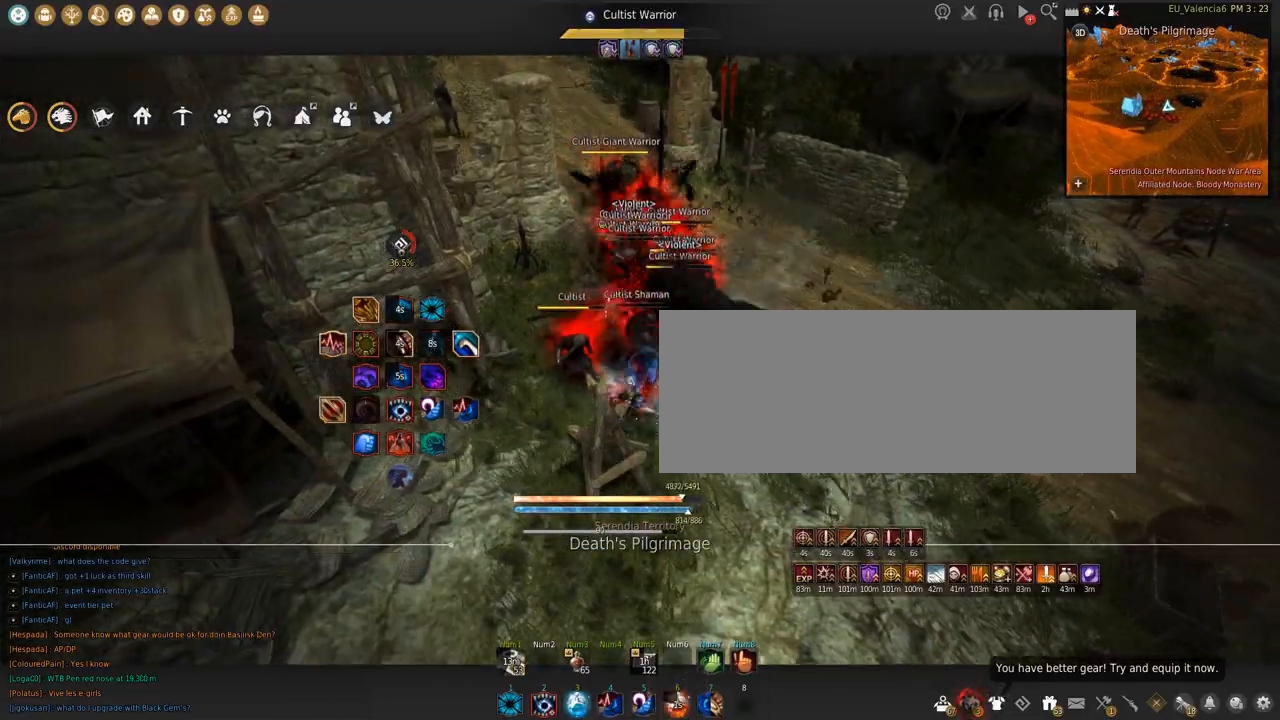
{"keys": ["shift"], "mouse": ["left"], "events": [[234, "mouse_right", "up"], [234, "s", "up"], [267, "shift", "down"], [334, "mouse_left", "down"]]}
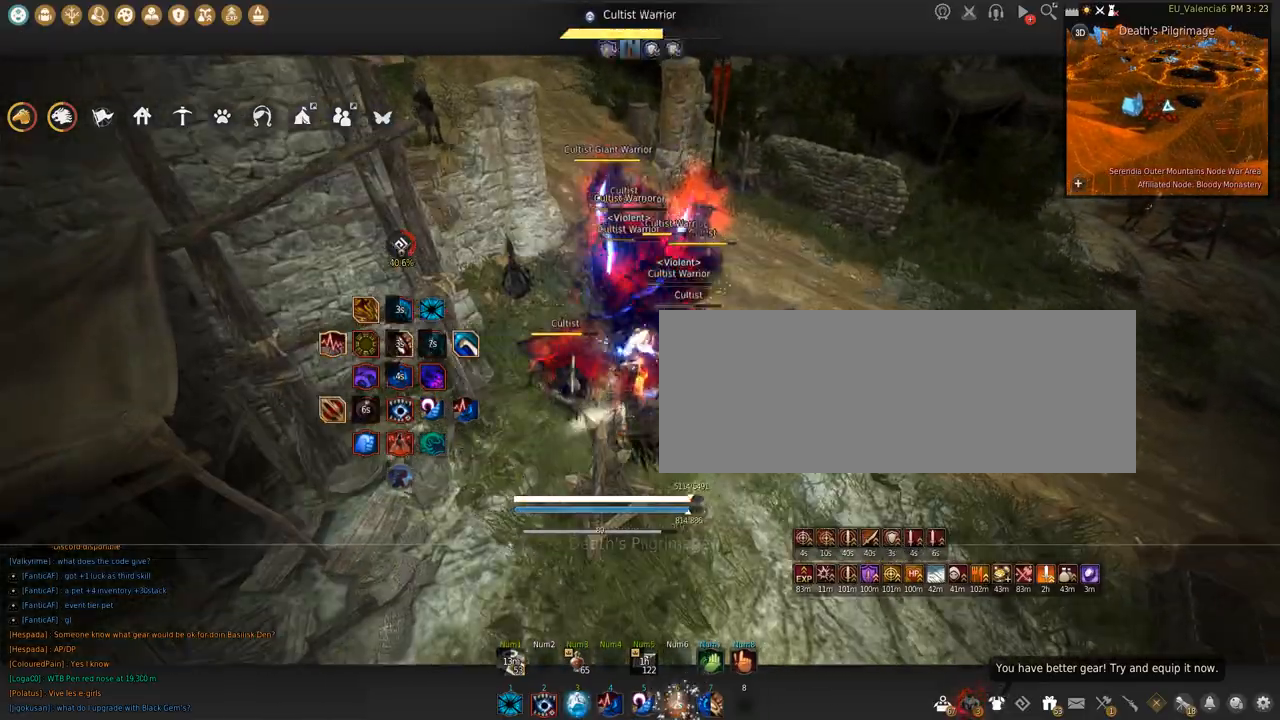
{"keys": ["shift", "space"], "mouse": ["left"], "events": [[367, "space", "down"]]}
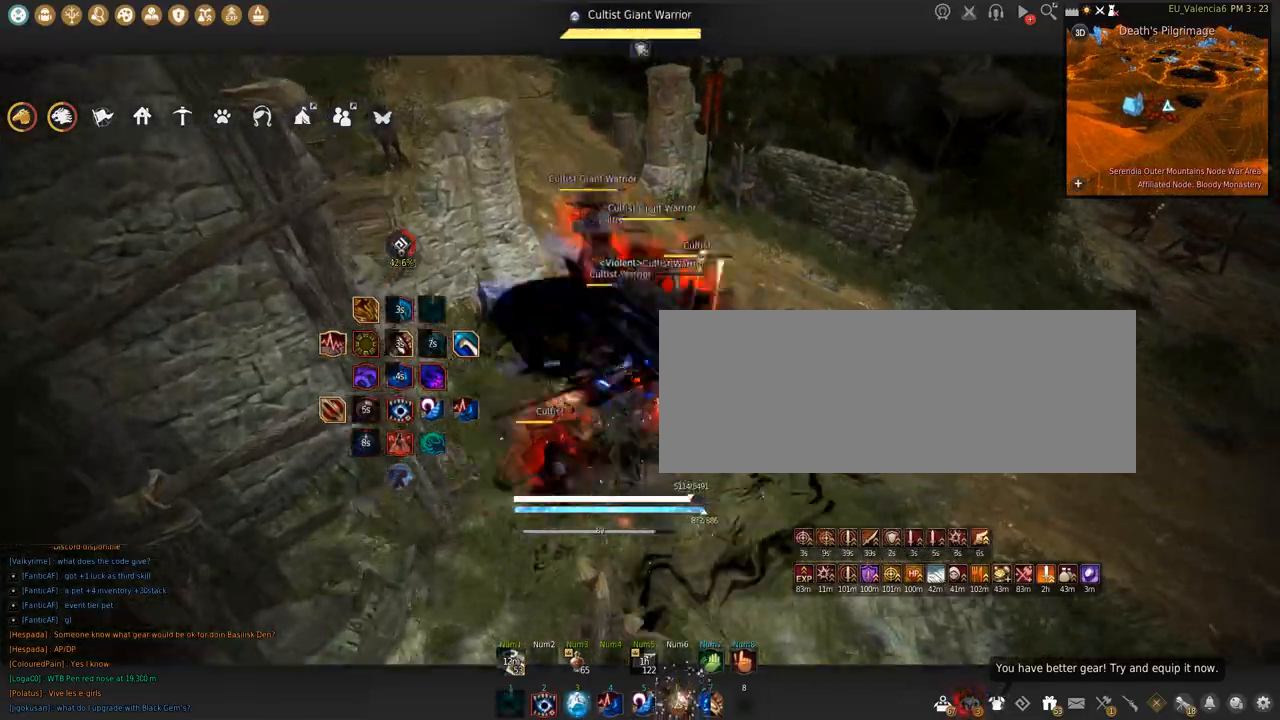
{"keys": ["shift"], "mouse": [], "events": [[267, "mouse_left", "up"], [267, "space", "up"], [300, "s", "down"], [434, "s", "up"]]}
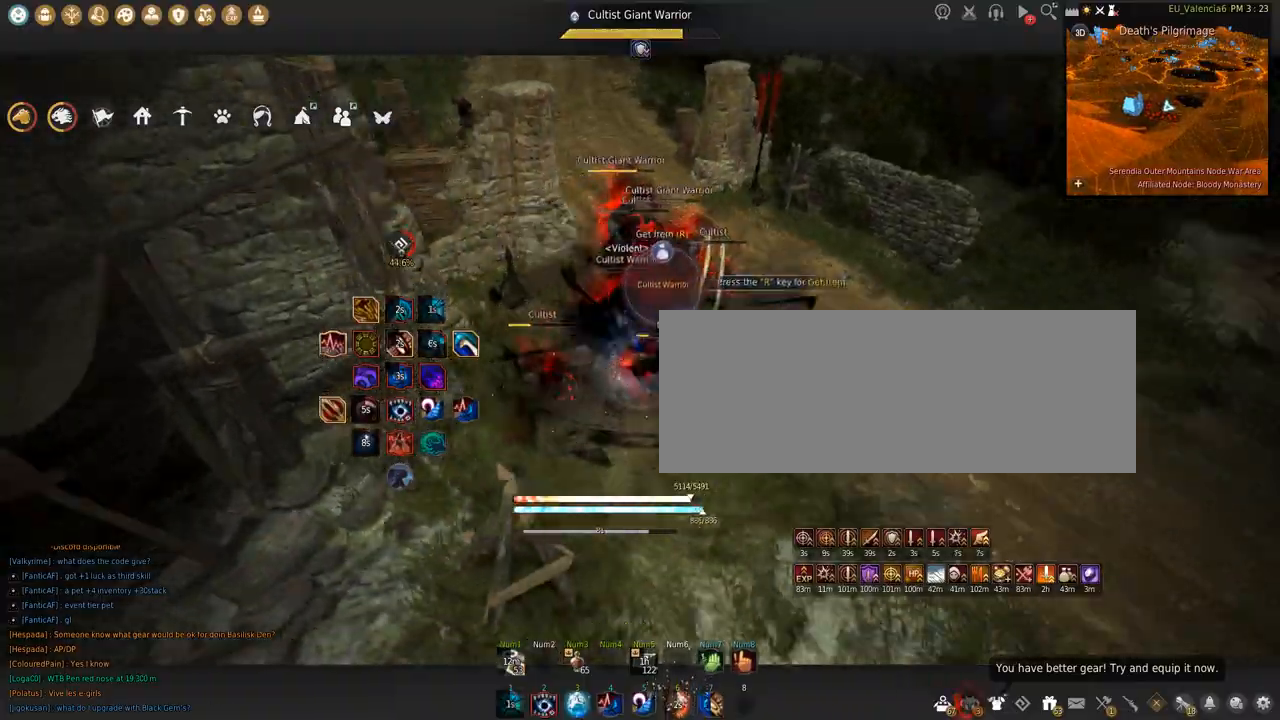
{"keys": [], "mouse": [], "events": [[34, "mouse_left", "down"], [167, "mouse_left", "up"], [167, "shift", "up"]]}
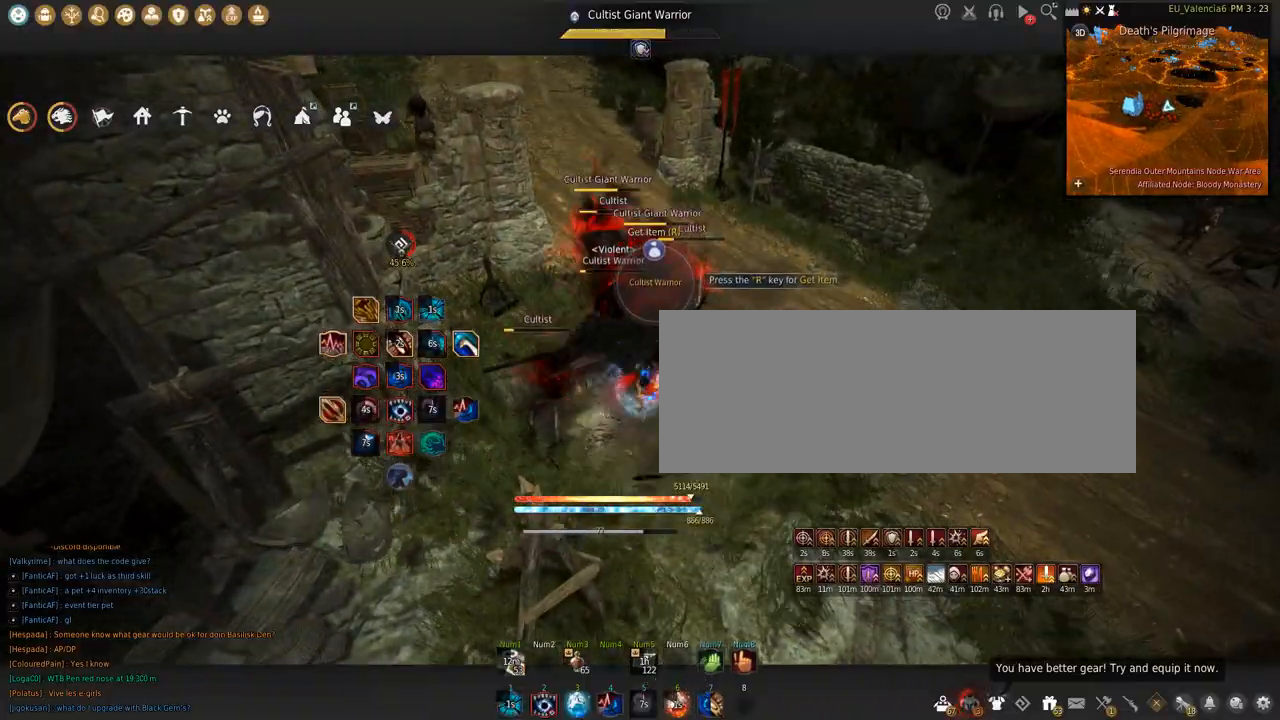
{"keys": ["s"], "mouse": [], "events": [[367, "s", "down"]]}
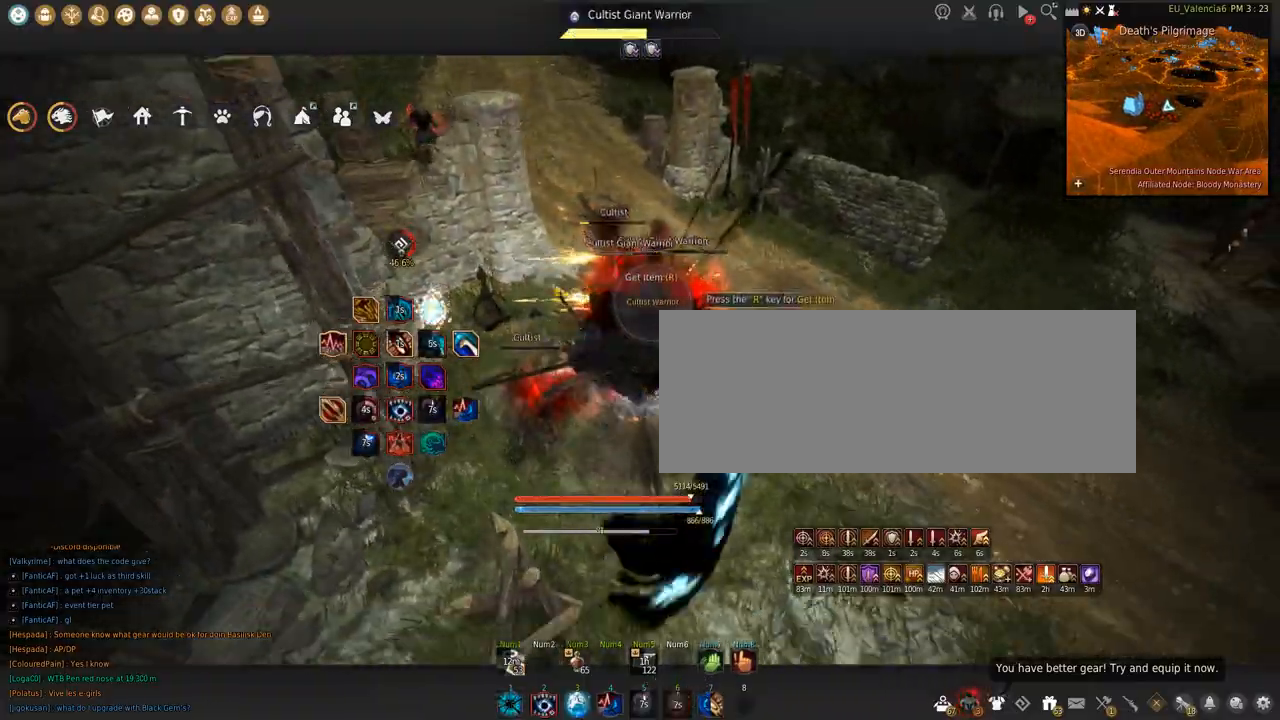
{"keys": ["s"], "mouse": ["left"], "events": [[34, "mouse_left", "down"]]}
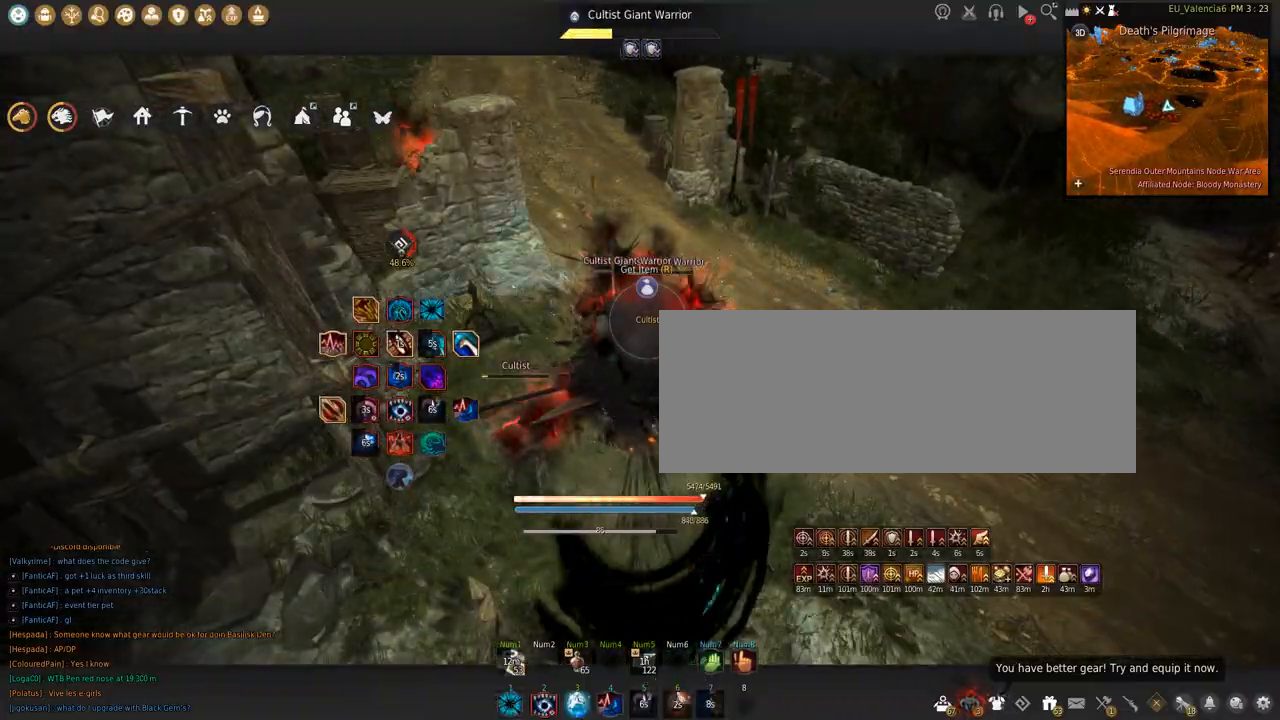
{"keys": ["shift"], "mouse": ["left"], "events": [[33, "s", "up"], [100, "shift", "down"]]}
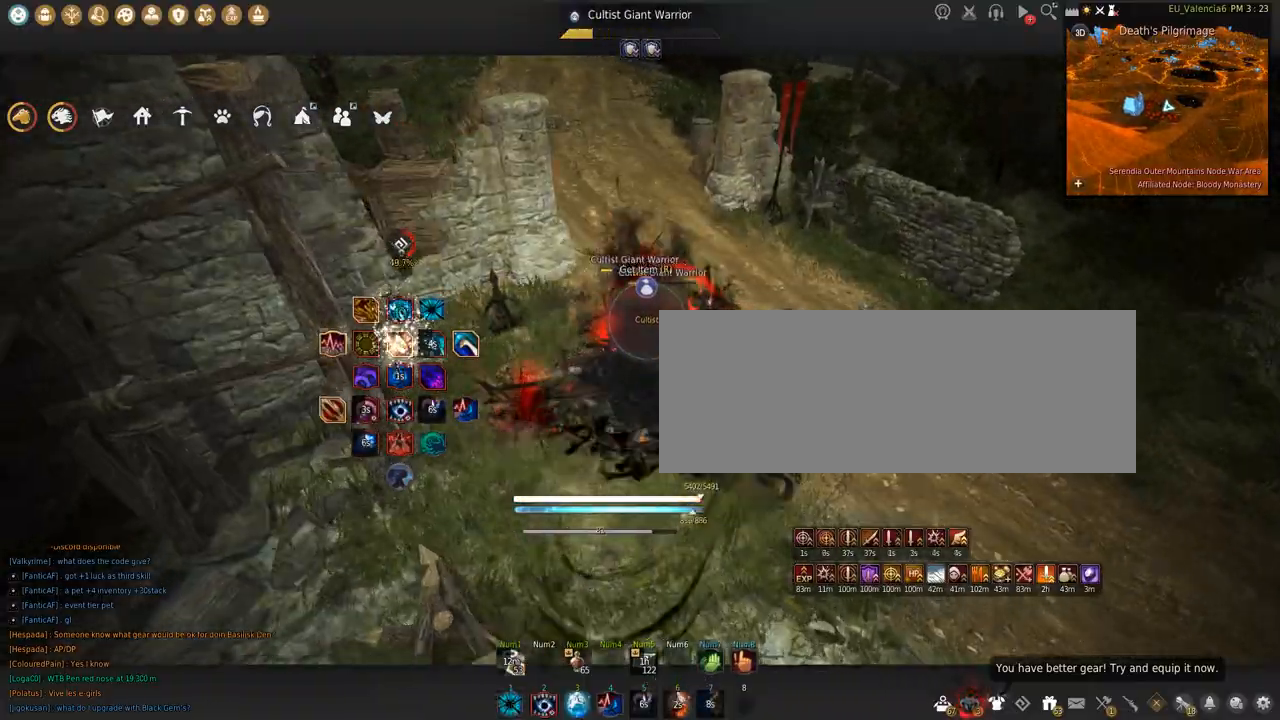
{"keys": ["shift"], "mouse": ["left"], "events": [[101, "space", "down"], [501, "space", "up"]]}
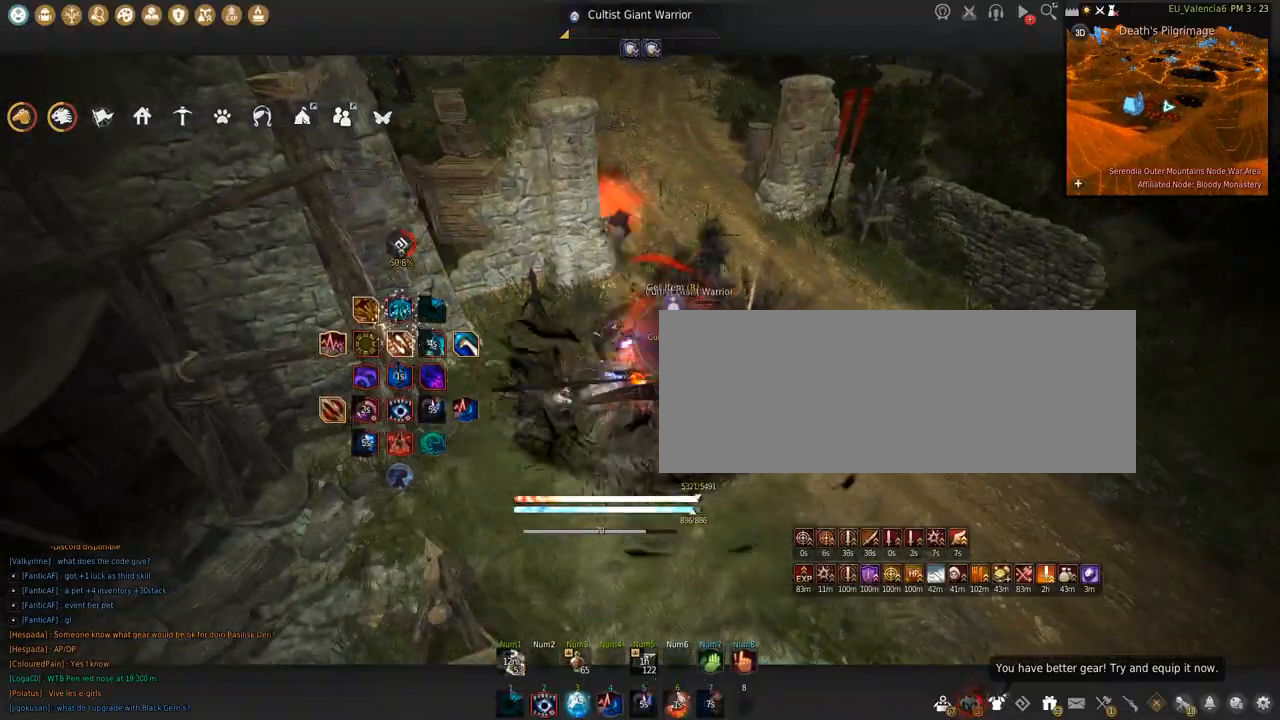
{"keys": ["shift"], "mouse": ["left"], "events": []}
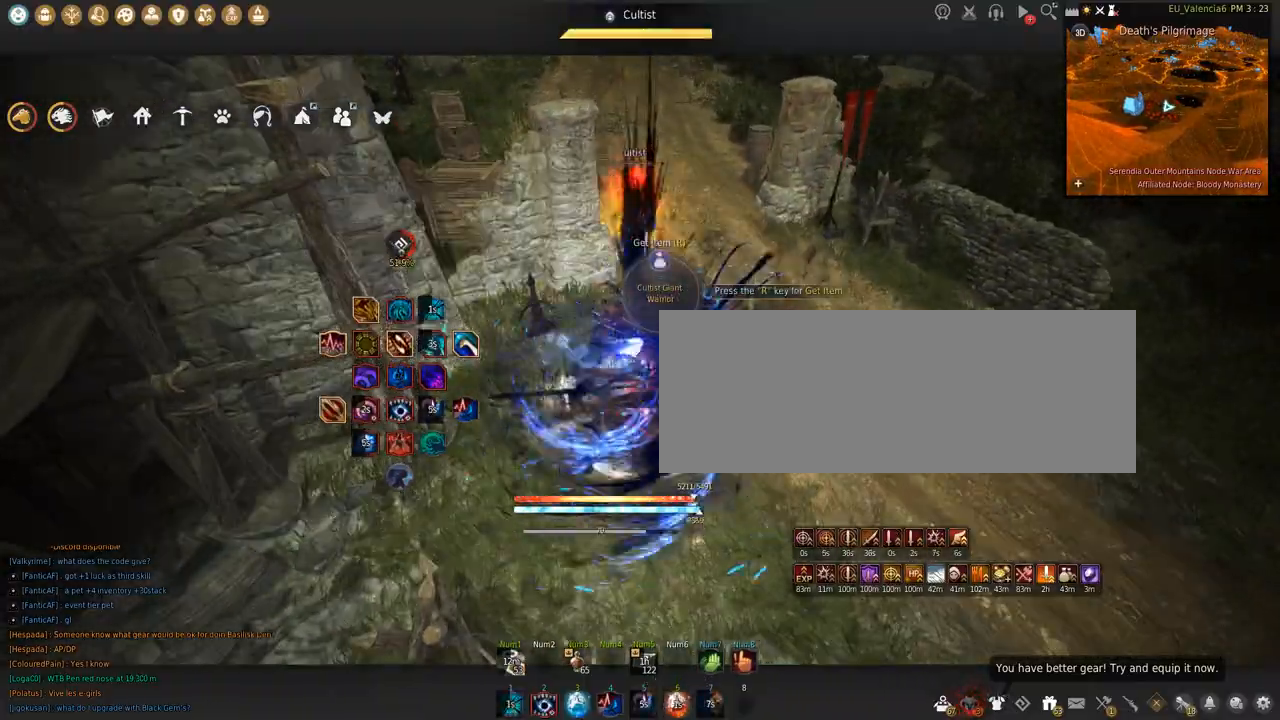
{"keys": [], "mouse": [], "events": [[134, "mouse_left", "up"], [134, "shift", "up"], [201, "space", "down"], [501, "space", "up"]]}
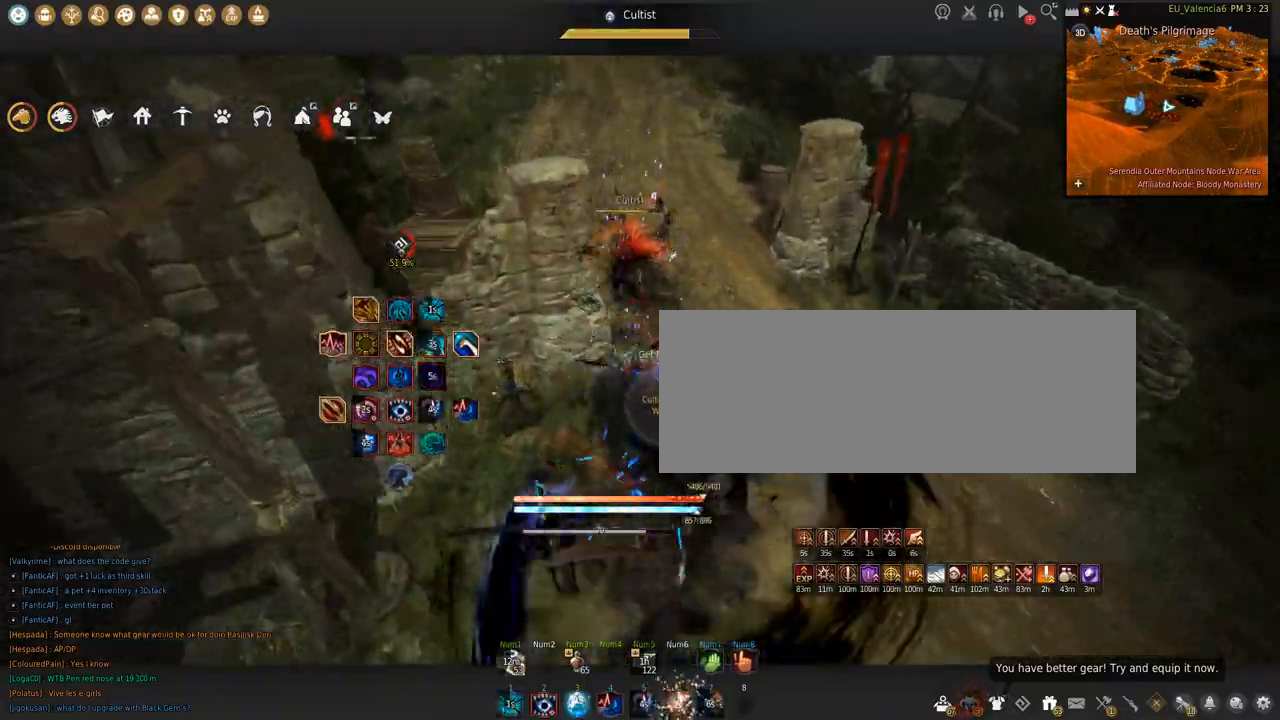
{"keys": [], "mouse": [], "events": [[200, "mouse_right", "down"], [334, "mouse_right", "up"]]}